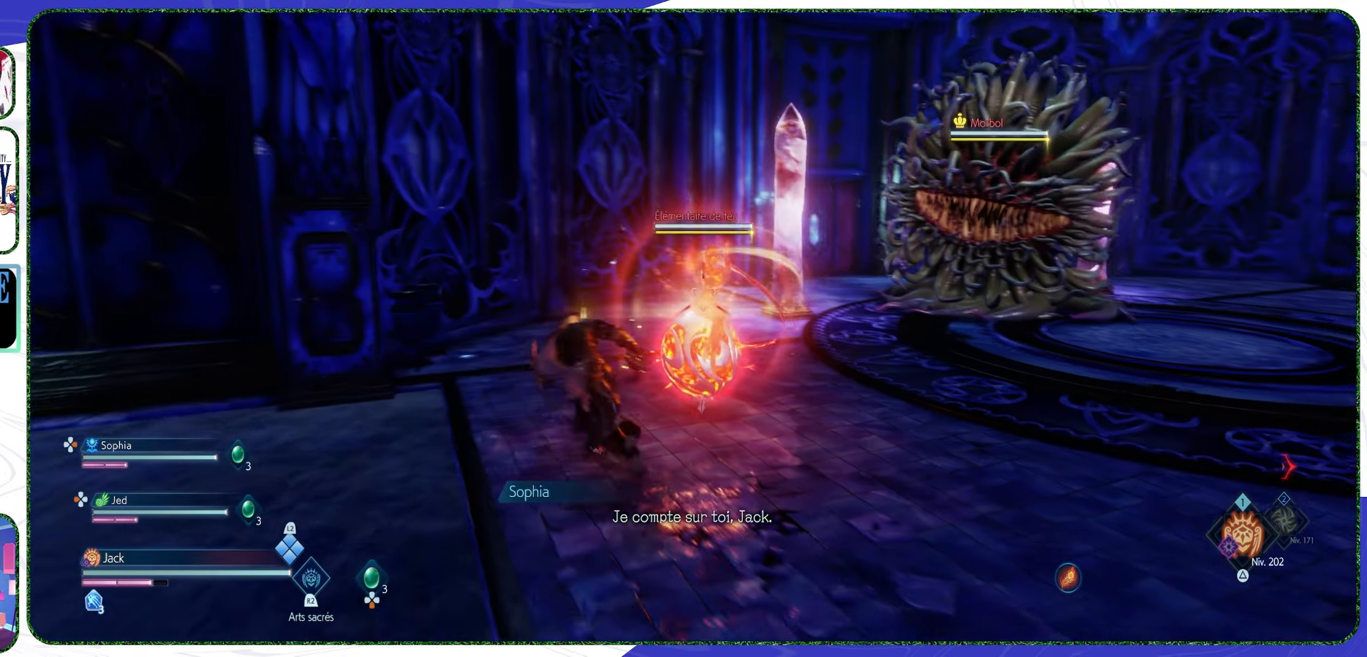
Gameplay with a controller (PlayStation layout); each line is a JSON object with the inputs held at the frame after it. "events" lists button and stick changes between this image and that frame as [ms after this image, input, new state], when the widget could be followed in between.
{"buttons": ["CIRCLE"], "left_stick": "center", "right_stick": "center", "events": [[100, "left_stick", "down"], [233, "CIRCLE", "down"], [233, "left_stick", "right"], [300, "left_stick", "center"]]}
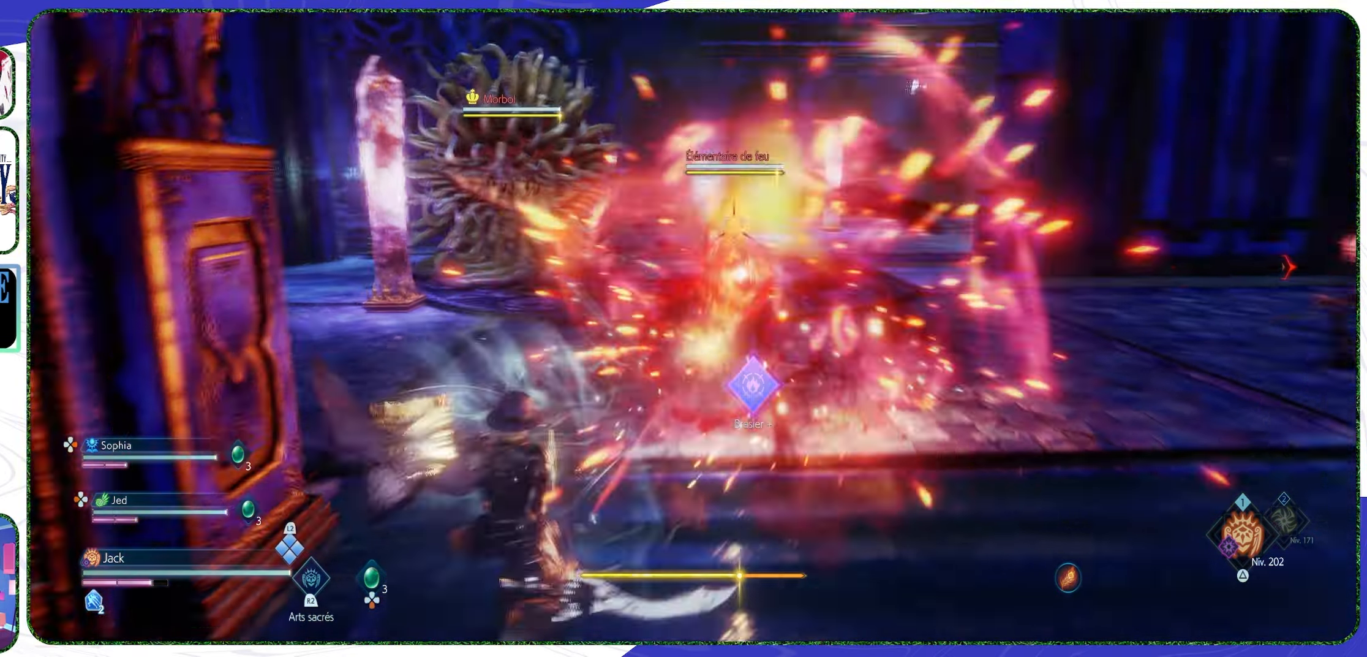
{"buttons": [], "left_stick": "up-right", "right_stick": "center", "events": [[66, "CIRCLE", "up"], [200, "left_stick", "up-right"]]}
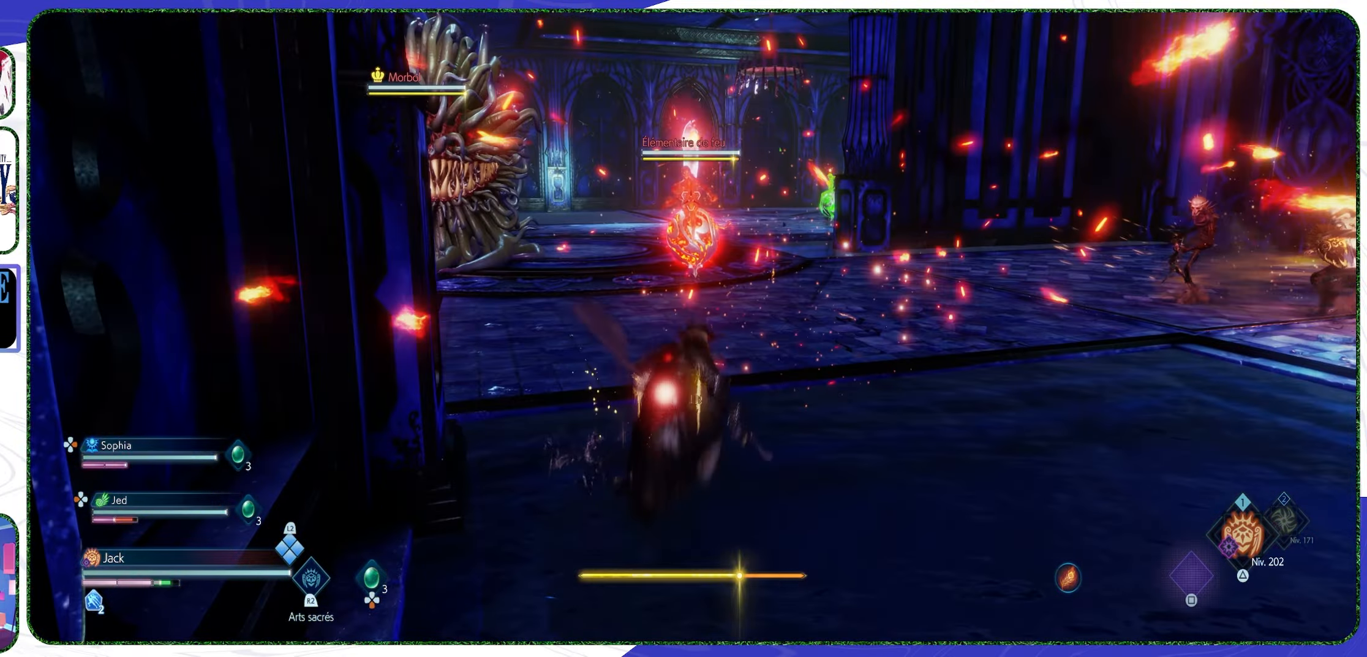
{"buttons": [], "left_stick": "up-right", "right_stick": "down-right", "events": [[500, "right_stick", "down-right"]]}
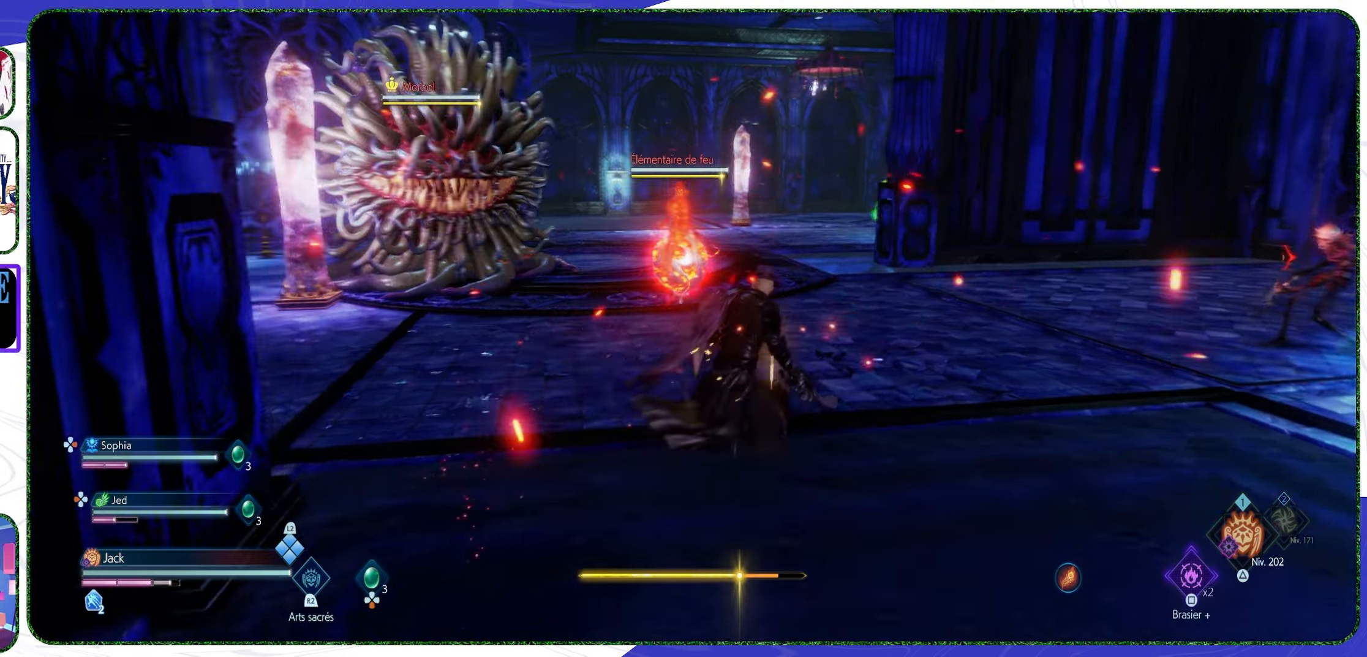
{"buttons": [], "left_stick": "up-right", "right_stick": "center", "events": [[100, "right_stick", "center"], [300, "SQUARE", "down"], [433, "SQUARE", "up"]]}
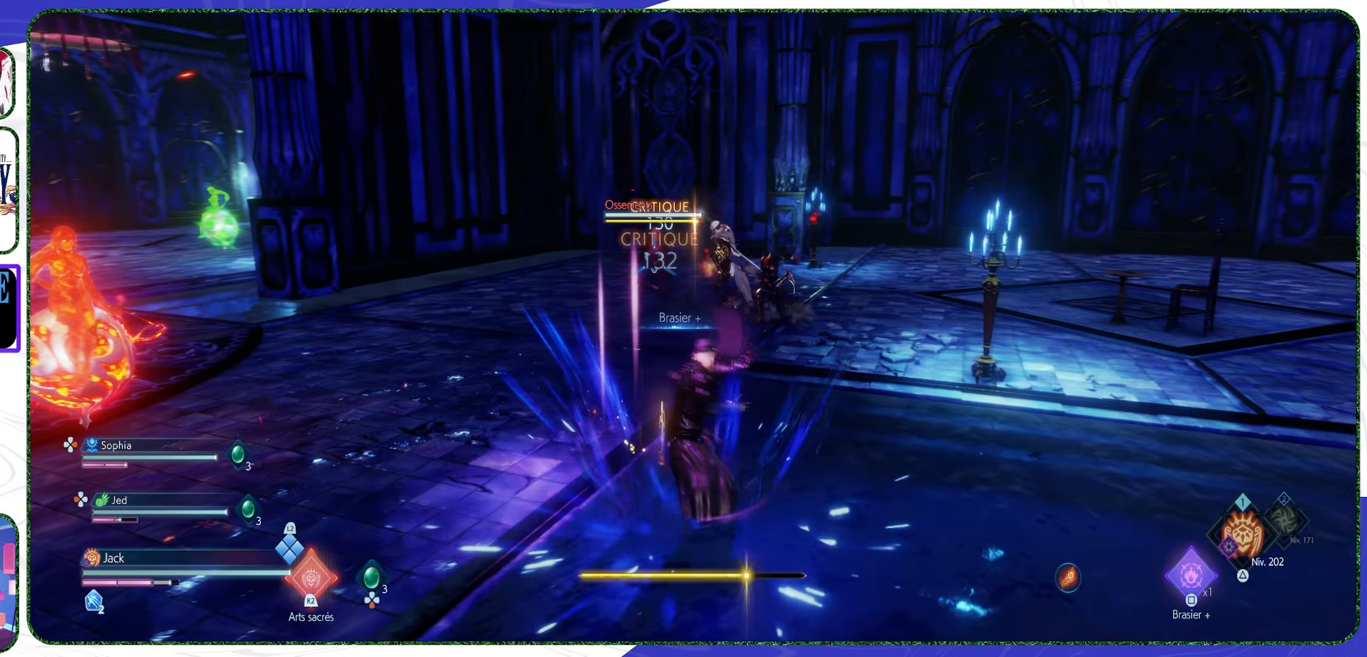
{"buttons": [], "left_stick": "up", "right_stick": "center", "events": [[167, "left_stick", "up"], [267, "CROSS", "down"], [400, "CROSS", "up"]]}
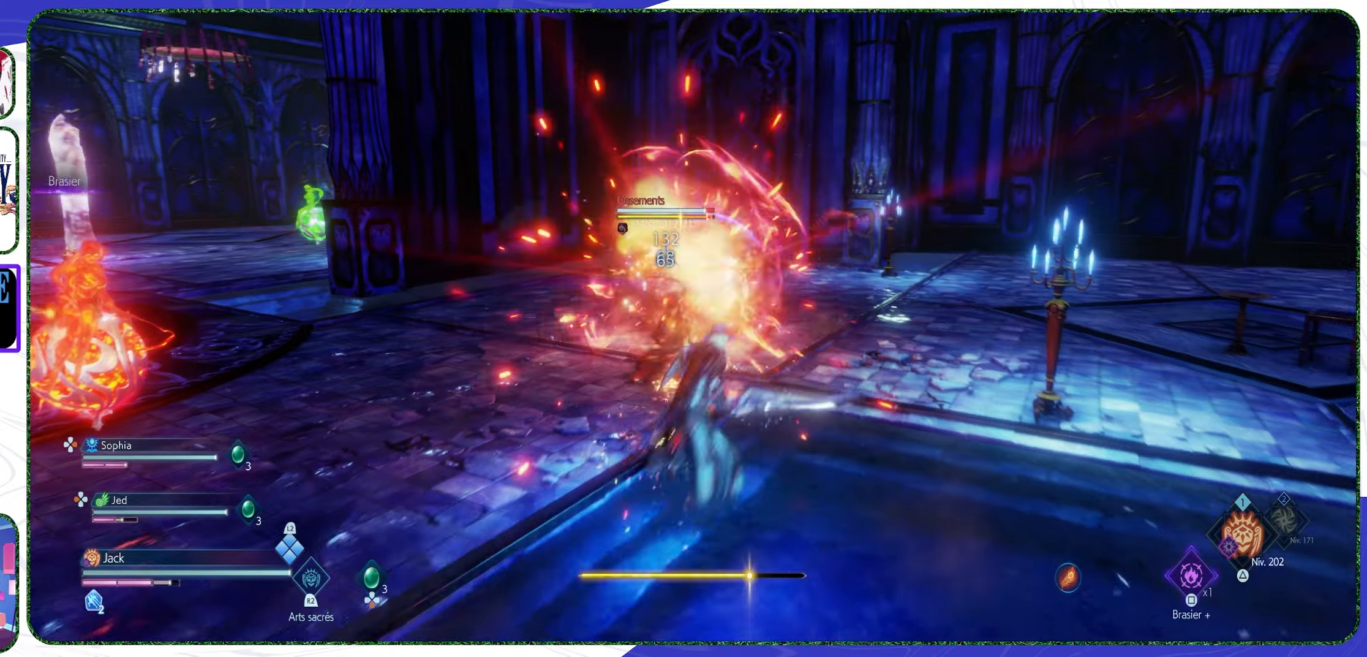
{"buttons": [], "left_stick": "up", "right_stick": "center", "events": [[200, "L3", "down"], [334, "L3", "up"]]}
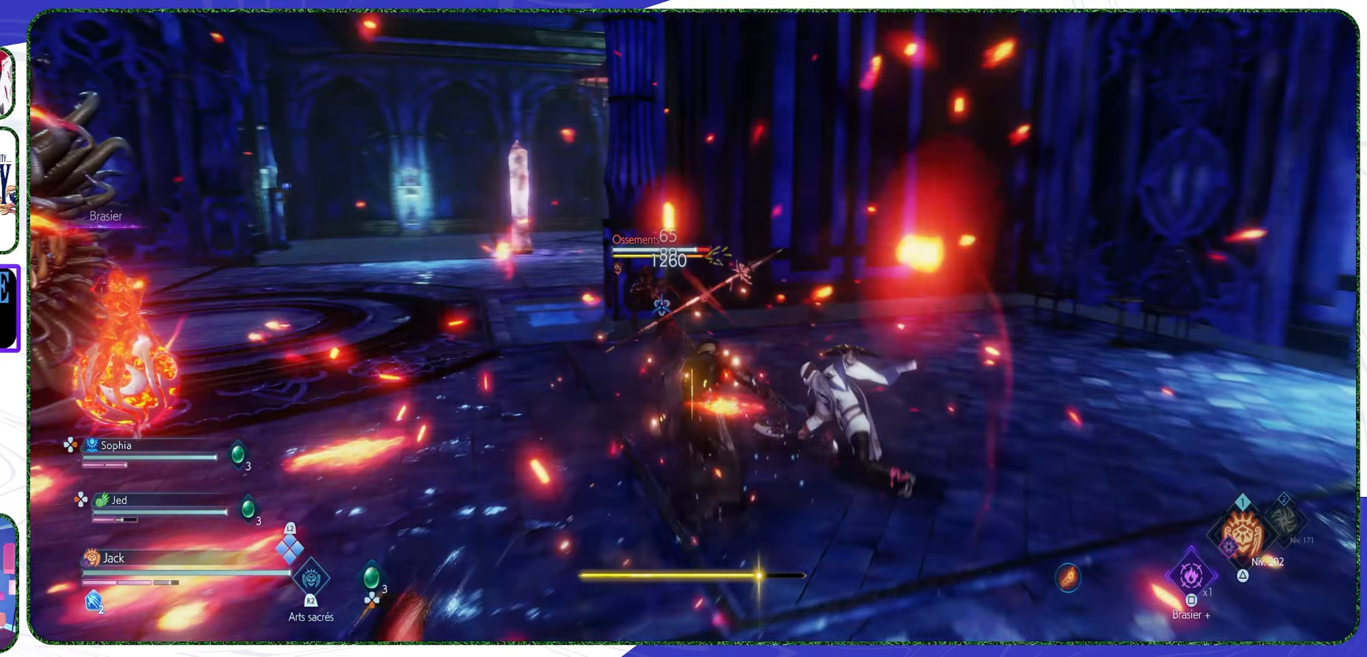
{"buttons": [], "left_stick": "center", "right_stick": "center", "events": [[67, "R1", "down"], [200, "R1", "up"], [200, "left_stick", "center"]]}
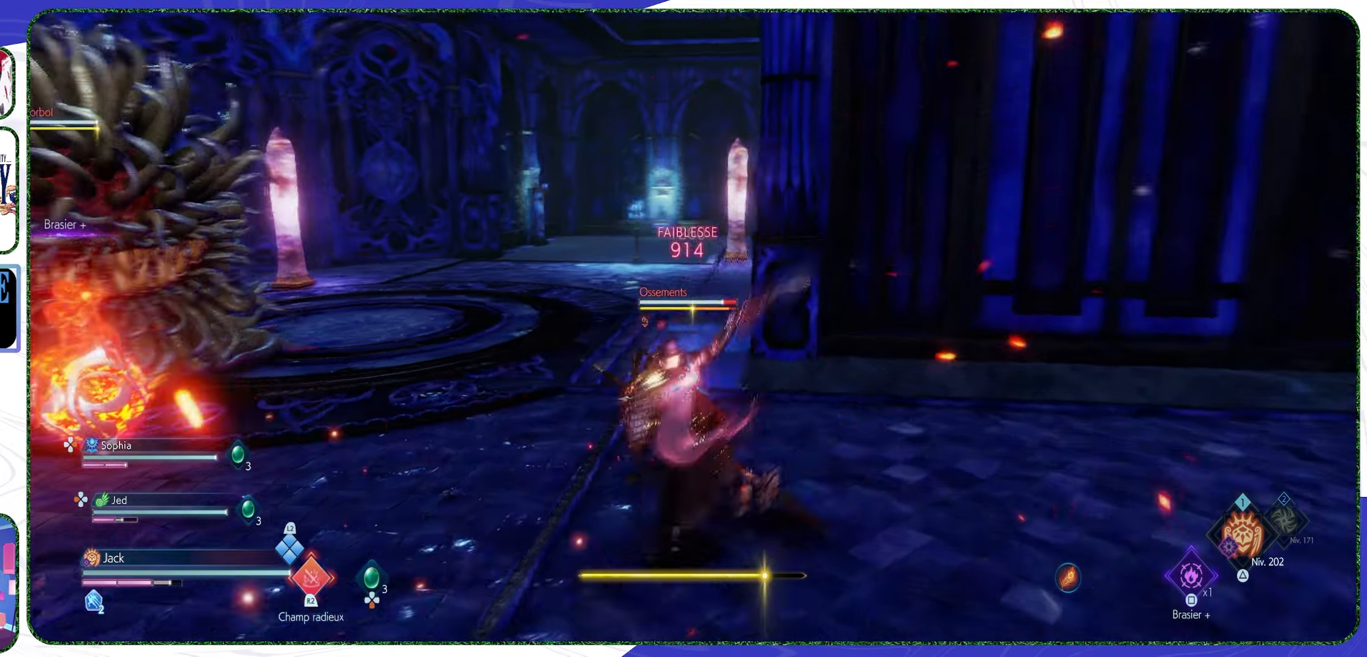
{"buttons": ["R1"], "left_stick": "center", "right_stick": "center", "events": [[67, "R1", "down"], [134, "R1", "up"], [234, "R1", "down"], [300, "R1", "up"], [367, "R1", "down"], [434, "R1", "up"], [500, "R1", "down"]]}
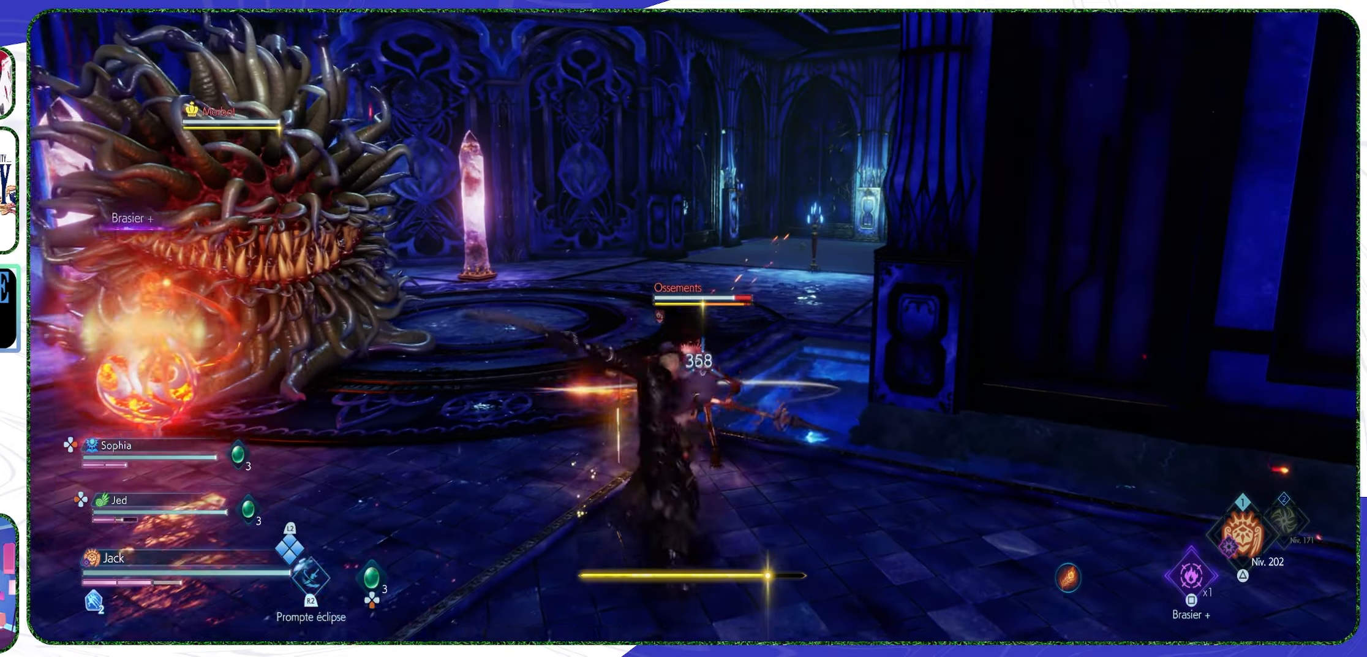
{"buttons": [], "left_stick": "center", "right_stick": "center", "events": [[67, "R1", "up"], [134, "R1", "down"], [200, "R1", "up"]]}
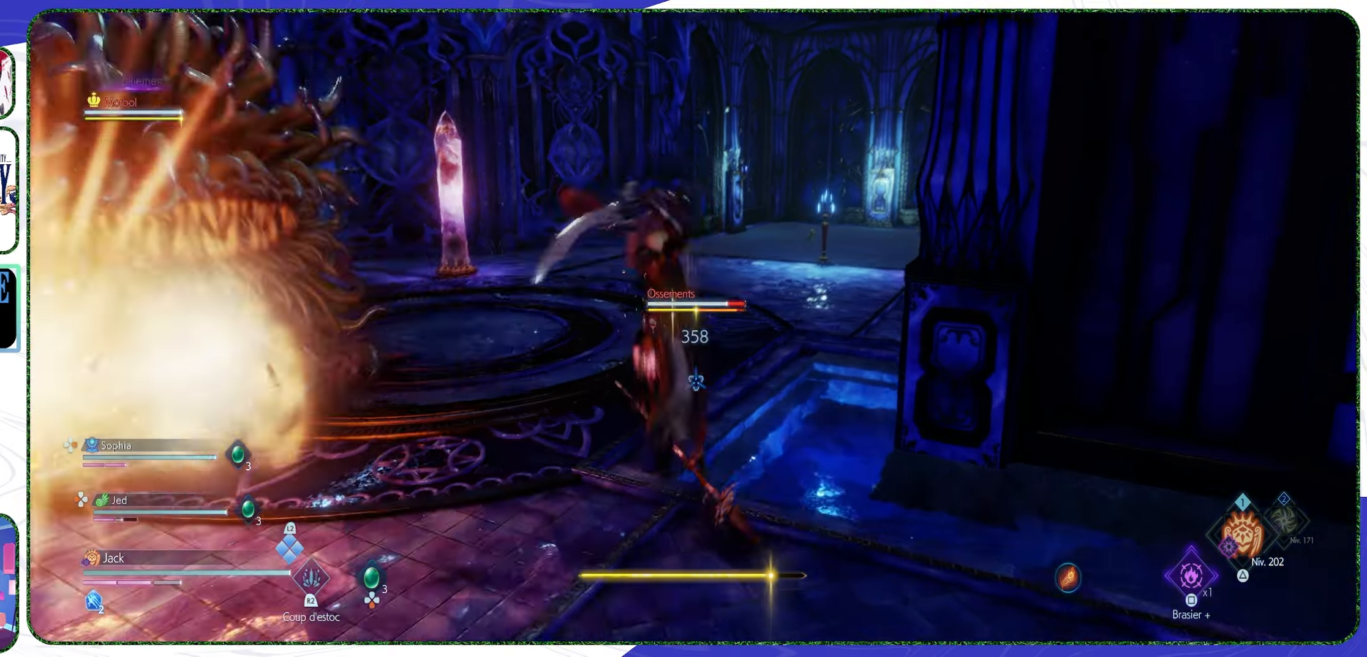
{"buttons": ["R2"], "left_stick": "center", "right_stick": "center", "events": [[67, "R2", "down"], [200, "R2", "up"], [234, "R2", "down"], [367, "R2", "up"], [400, "R2", "down"]]}
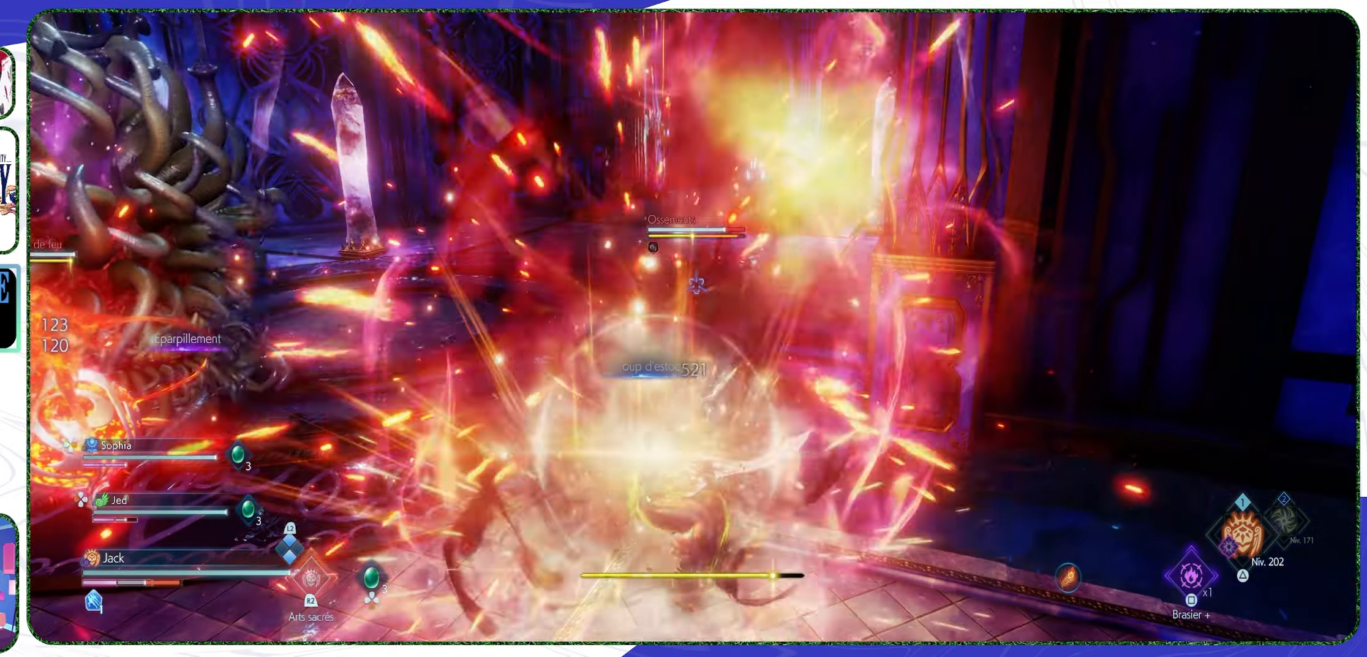
{"buttons": [], "left_stick": "up", "right_stick": "center", "events": [[34, "R2", "up"], [67, "R2", "down"], [200, "R2", "up"], [334, "left_stick", "up"]]}
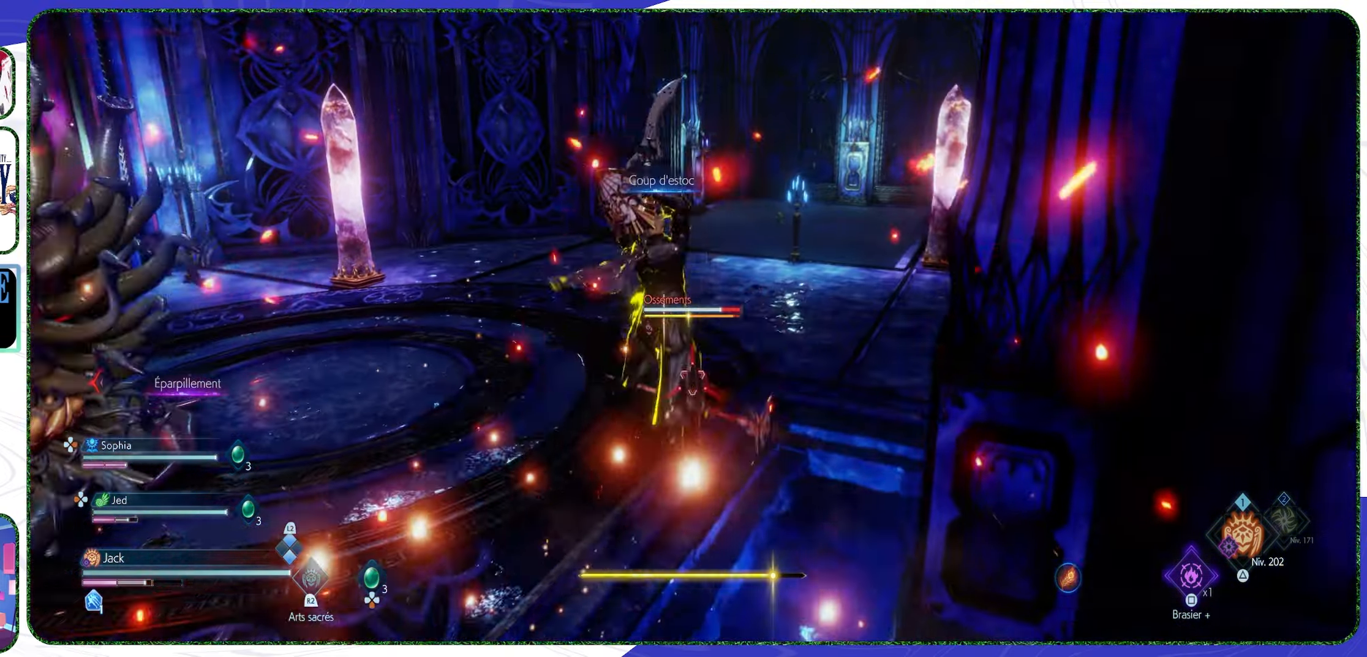
{"buttons": [], "left_stick": "up", "right_stick": "center", "events": [[300, "CROSS", "down"], [434, "CROSS", "up"]]}
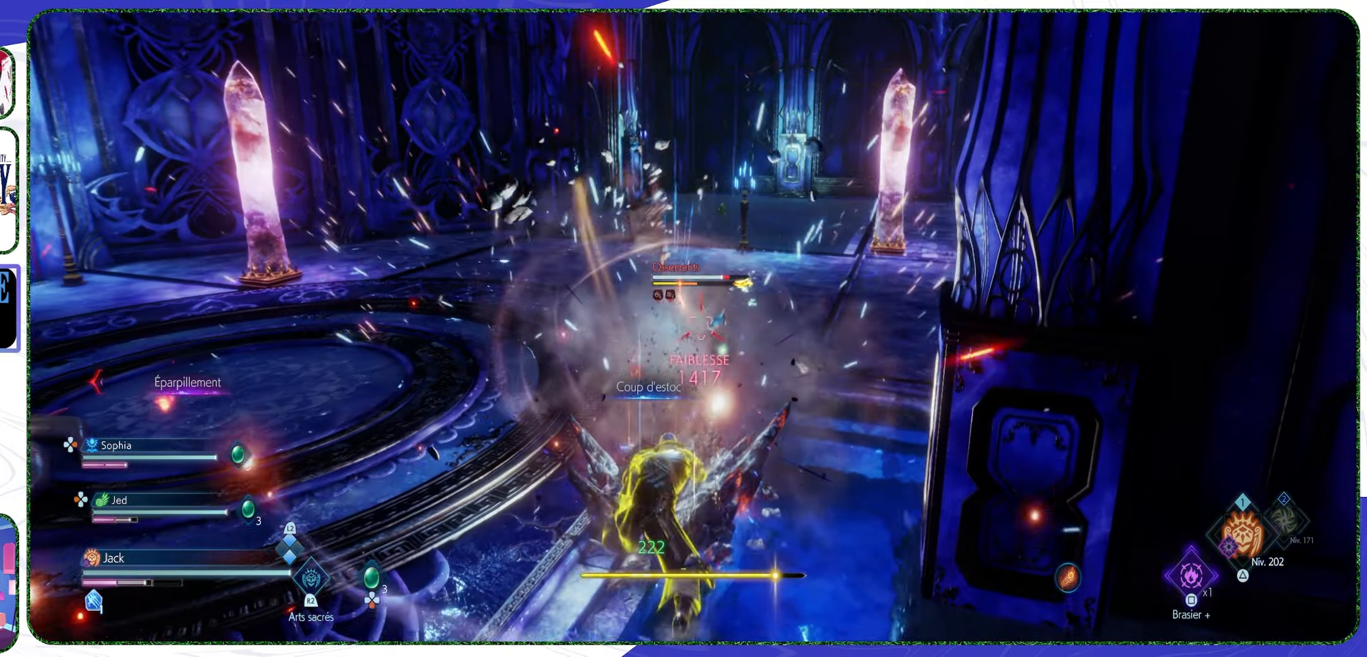
{"buttons": ["R1"], "left_stick": "up", "right_stick": "center", "events": [[167, "R1", "down"], [234, "R1", "up"], [300, "R1", "down"], [367, "R1", "up"], [467, "R1", "down"]]}
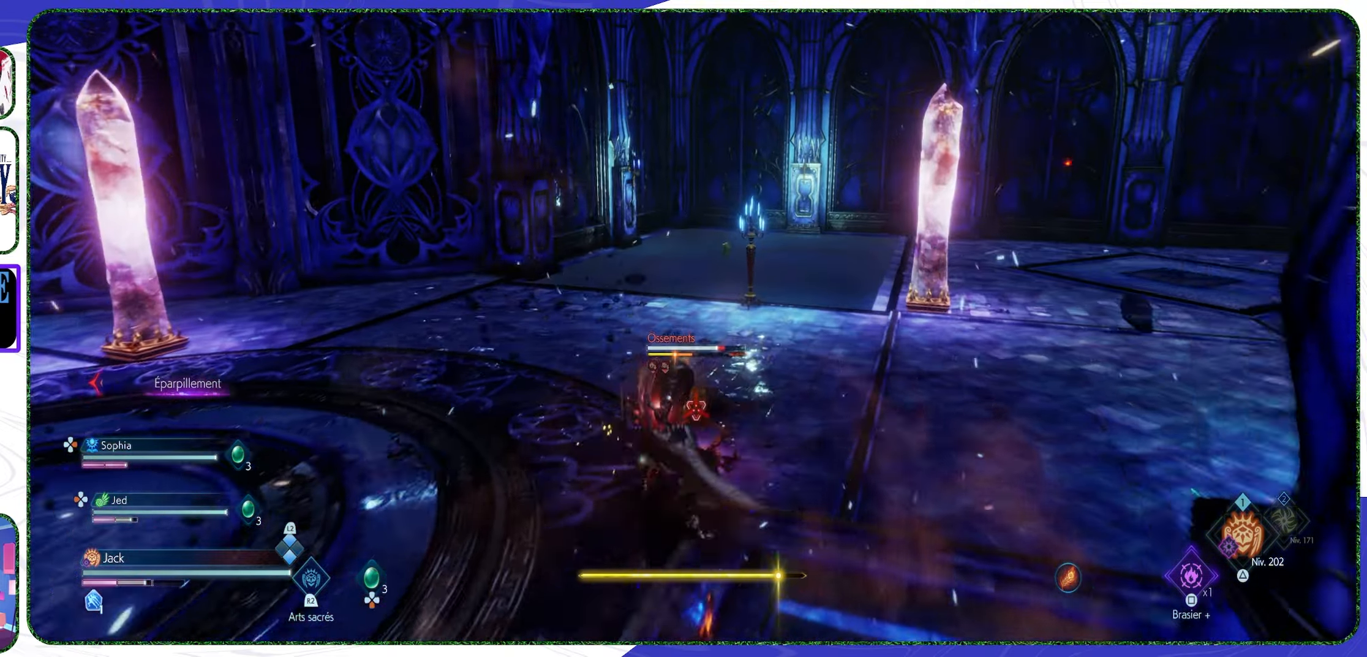
{"buttons": [], "left_stick": "up", "right_stick": "center", "events": [[34, "R1", "up"], [100, "R1", "down"], [167, "R1", "up"], [234, "R1", "down"], [300, "R1", "up"], [367, "R1", "down"], [434, "R1", "up"]]}
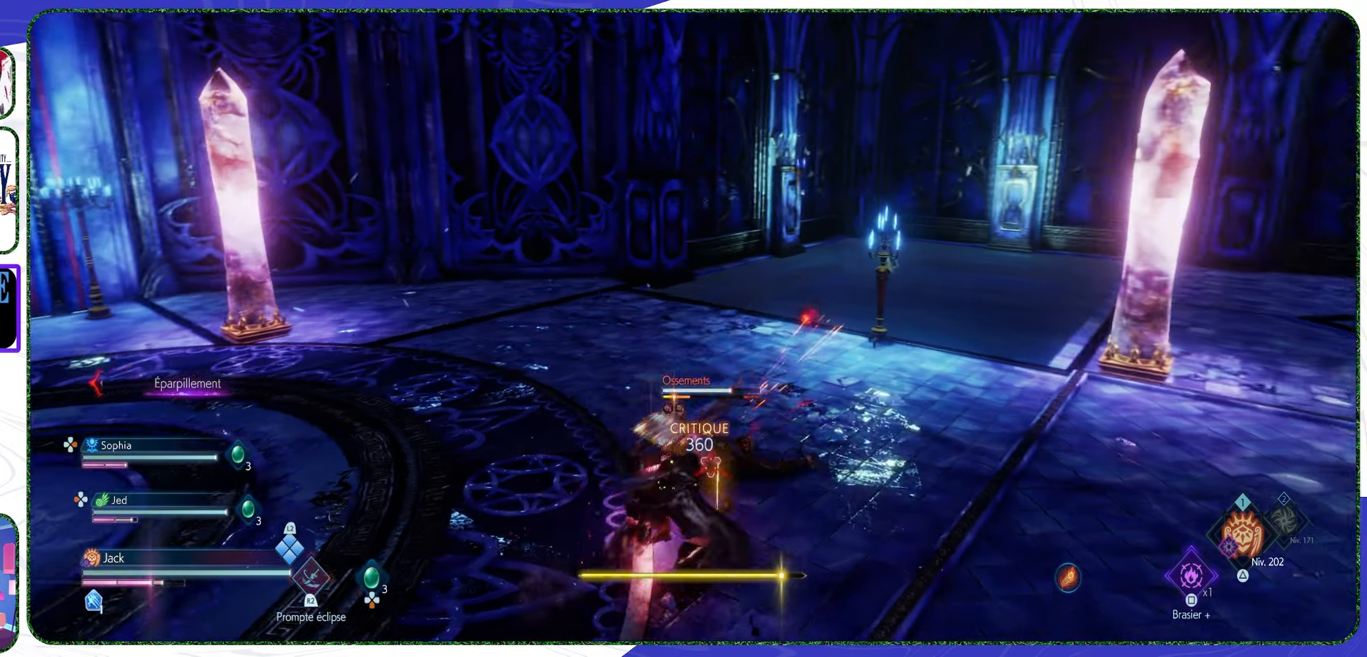
{"buttons": [], "left_stick": "up-right", "right_stick": "center", "events": [[34, "R1", "down"], [67, "left_stick", "up-right"], [100, "R1", "up"], [167, "R1", "down"], [234, "R1", "up"], [300, "R1", "down"], [367, "R1", "up"]]}
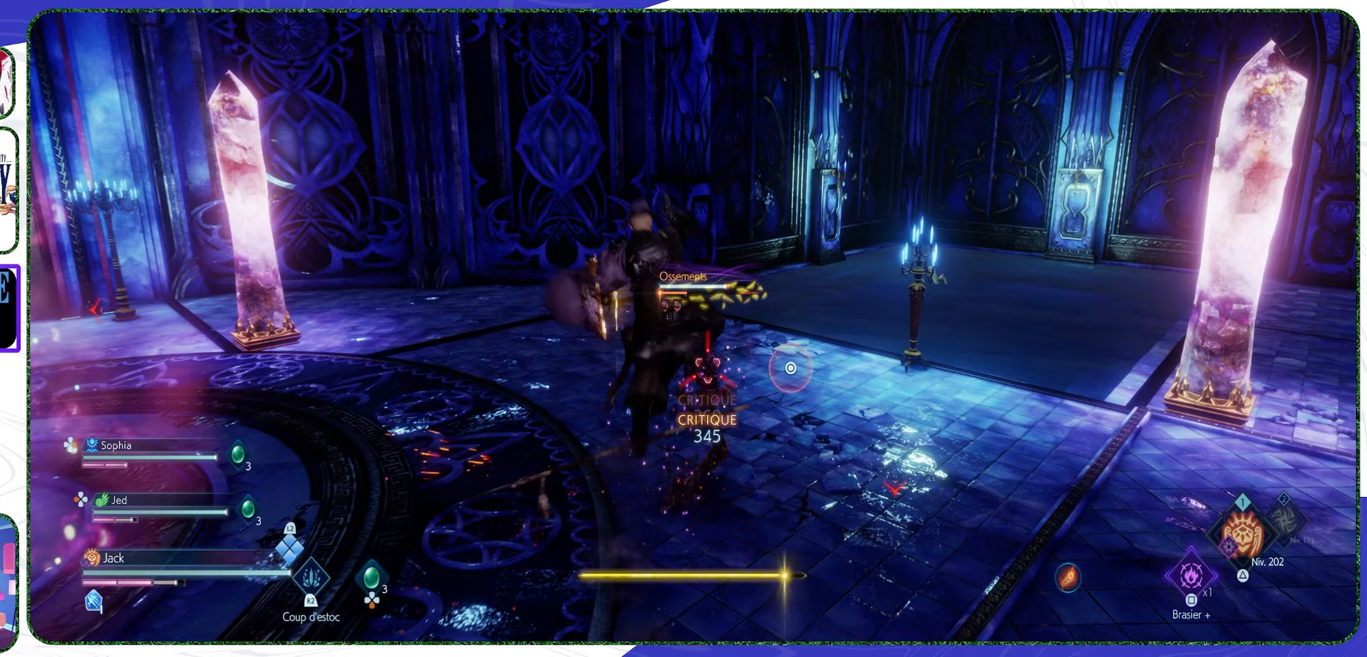
{"buttons": [], "left_stick": "up-right", "right_stick": "center", "events": [[100, "CIRCLE", "down"], [200, "CIRCLE", "up"], [233, "CIRCLE", "down"], [300, "CIRCLE", "up"], [400, "CIRCLE", "down"], [500, "CIRCLE", "up"]]}
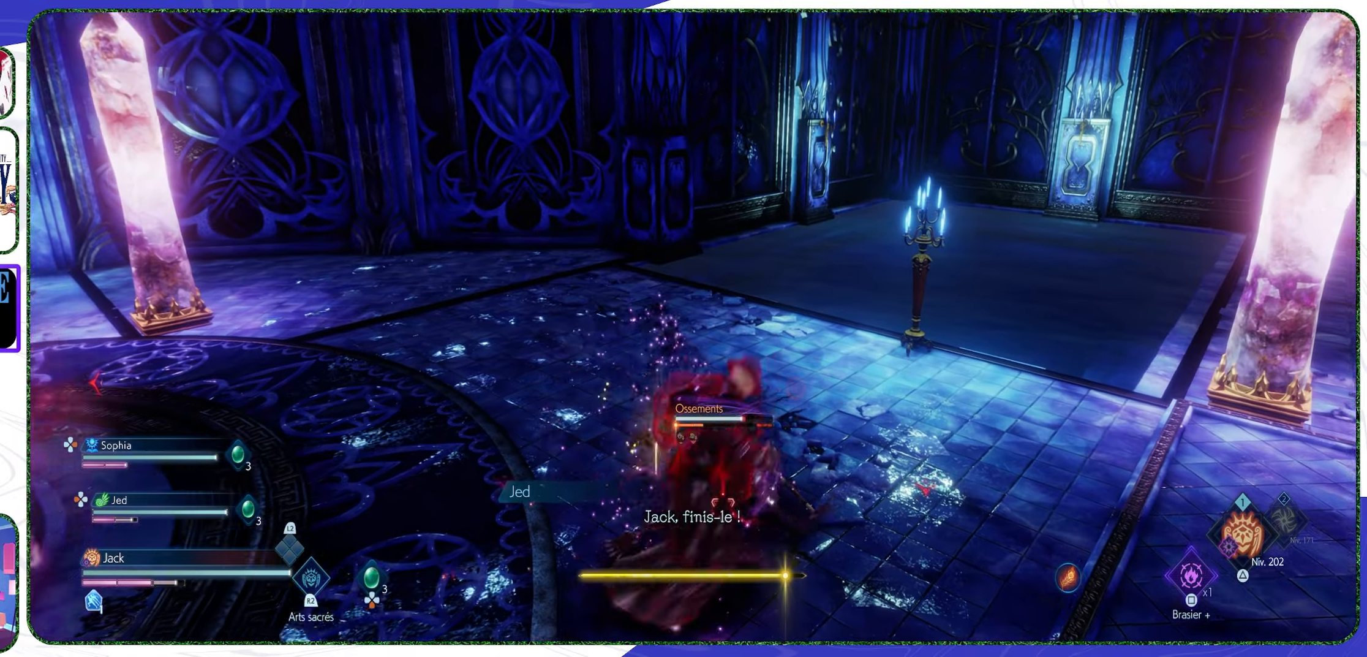
{"buttons": [], "left_stick": "center", "right_stick": "left", "events": [[33, "CIRCLE", "down"], [133, "CIRCLE", "up"], [167, "left_stick", "center"], [367, "right_stick", "left"]]}
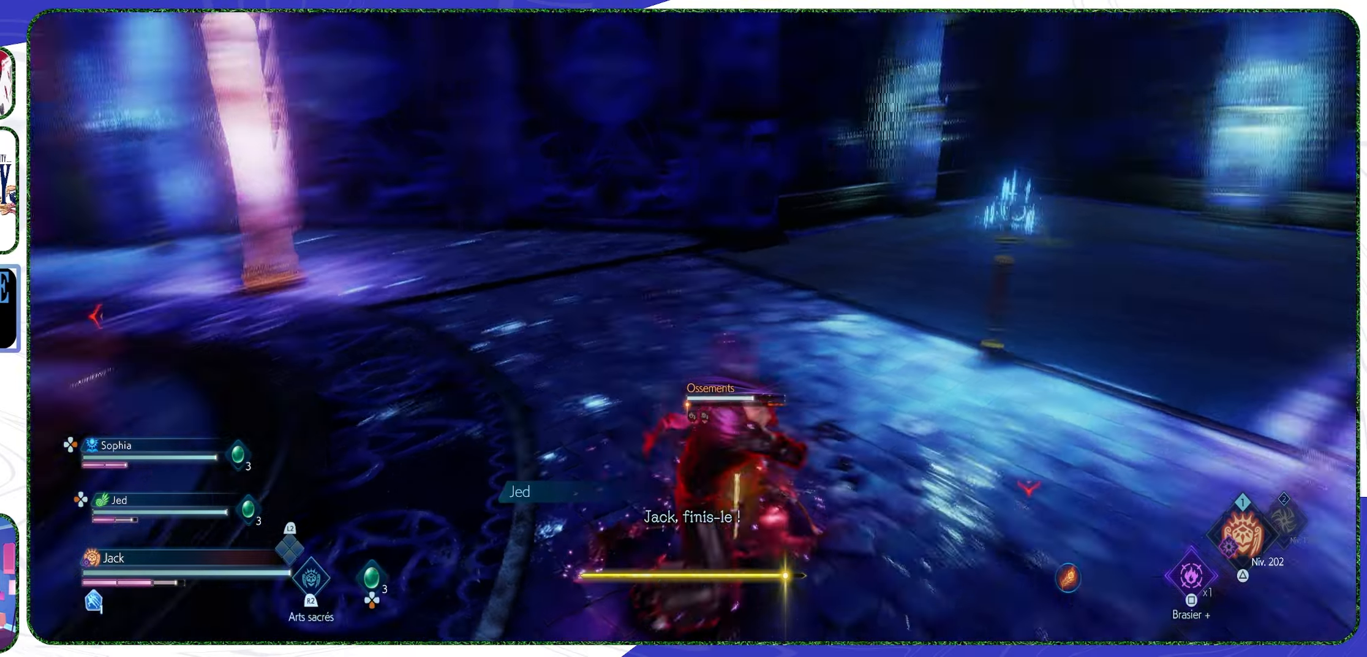
{"buttons": [], "left_stick": "center", "right_stick": "center", "events": [[267, "right_stick", "center"]]}
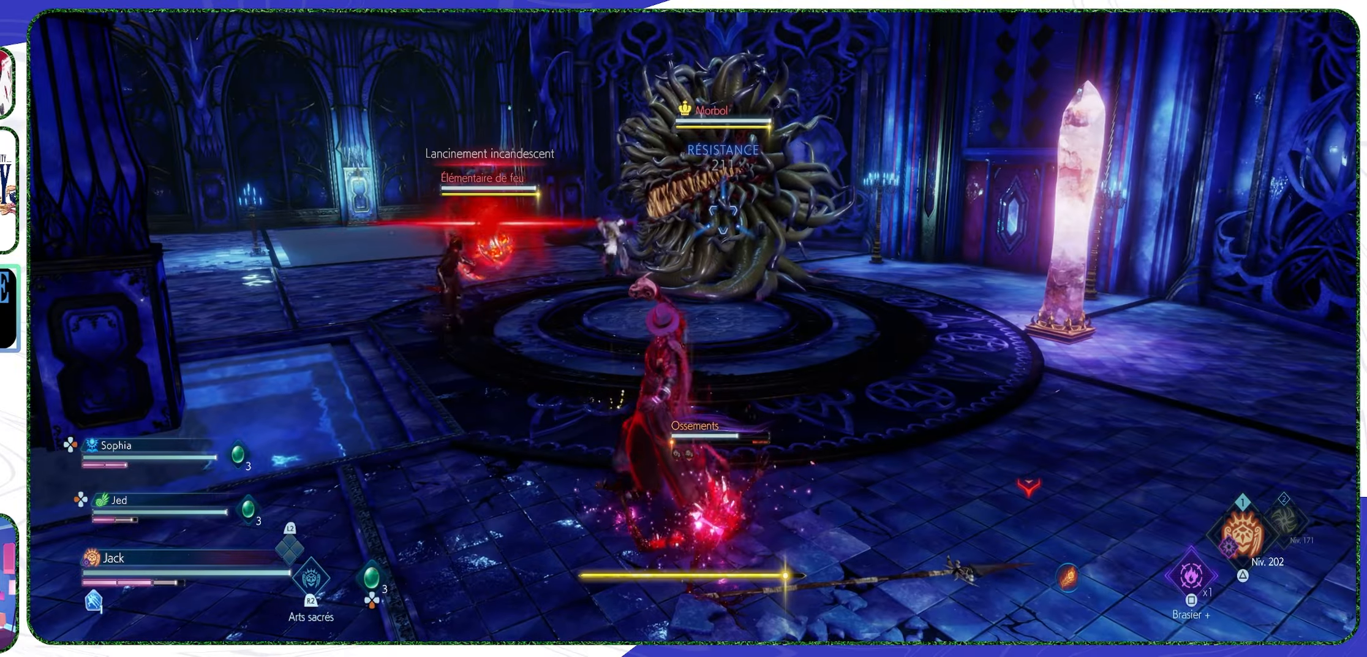
{"buttons": [], "left_stick": "center", "right_stick": "left", "events": [[133, "right_stick", "right"], [267, "right_stick", "center"], [500, "right_stick", "left"]]}
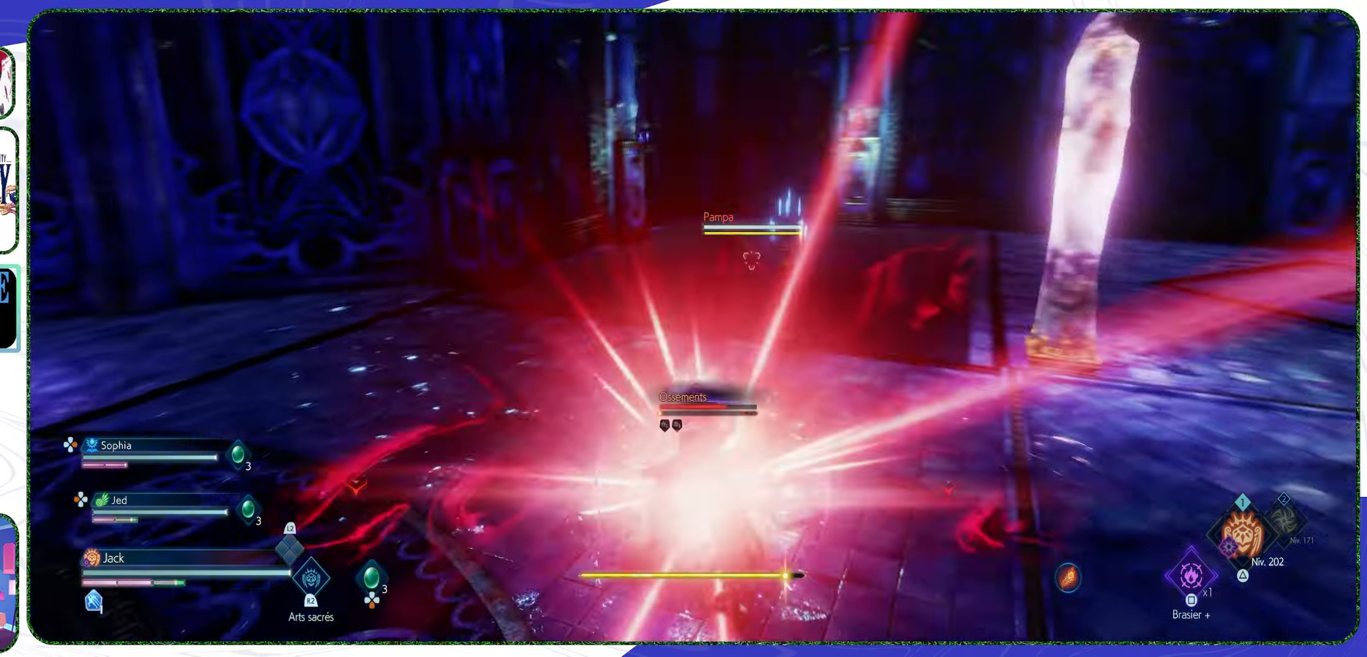
{"buttons": [], "left_stick": "center", "right_stick": "center", "events": [[200, "right_stick", "center"]]}
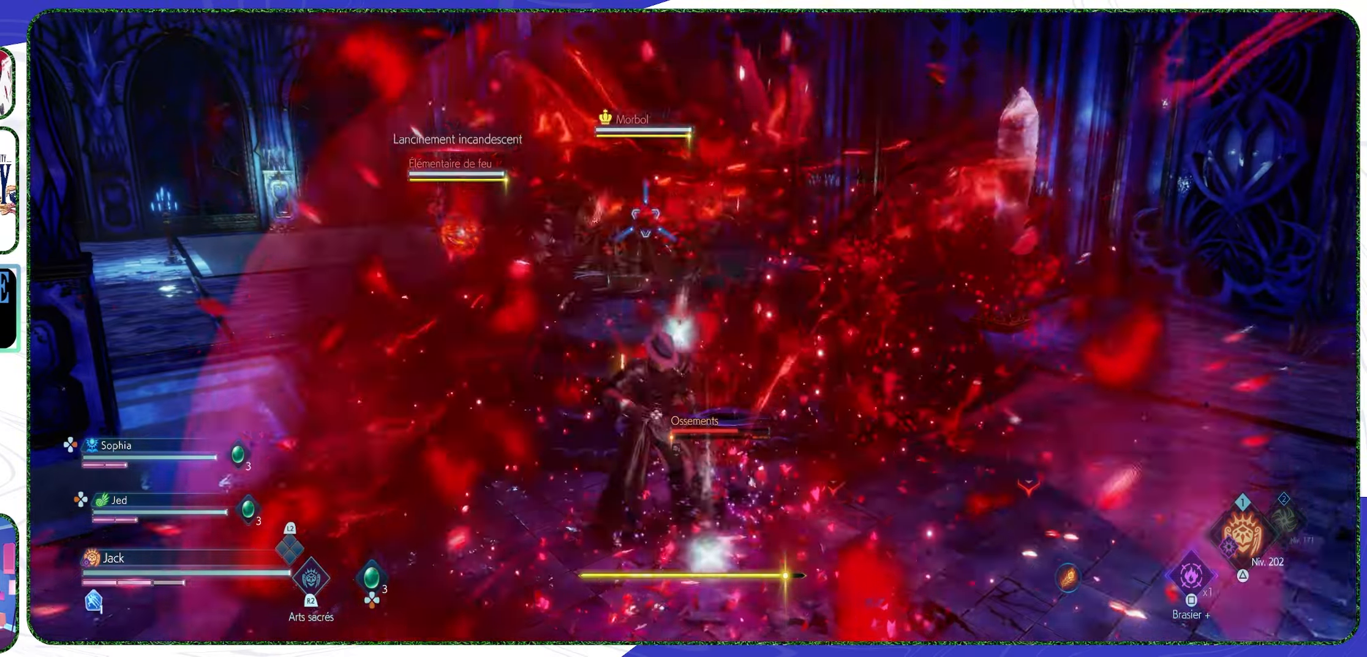
{"buttons": [], "left_stick": "up-right", "right_stick": "center", "events": [[33, "left_stick", "up-right"], [167, "SQUARE", "down"], [333, "SQUARE", "up"]]}
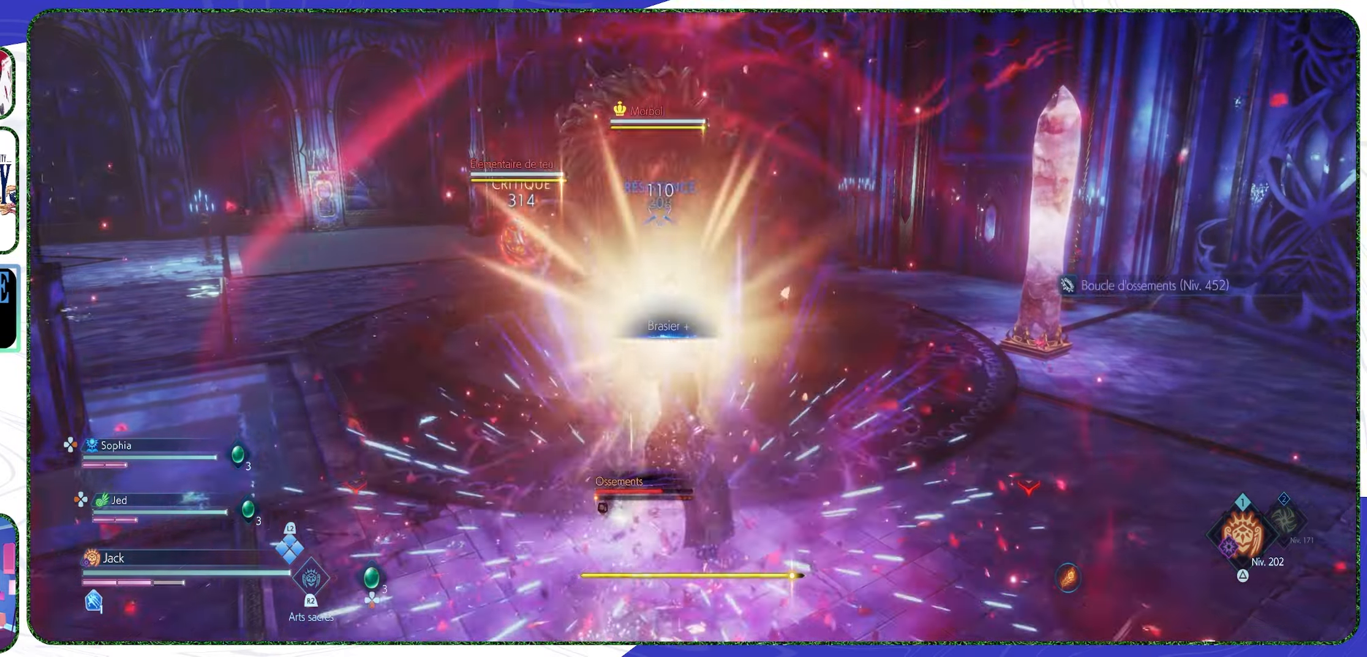
{"buttons": ["L3"], "left_stick": "up", "right_stick": "center", "events": [[467, "left_stick", "up"], [500, "L3", "down"]]}
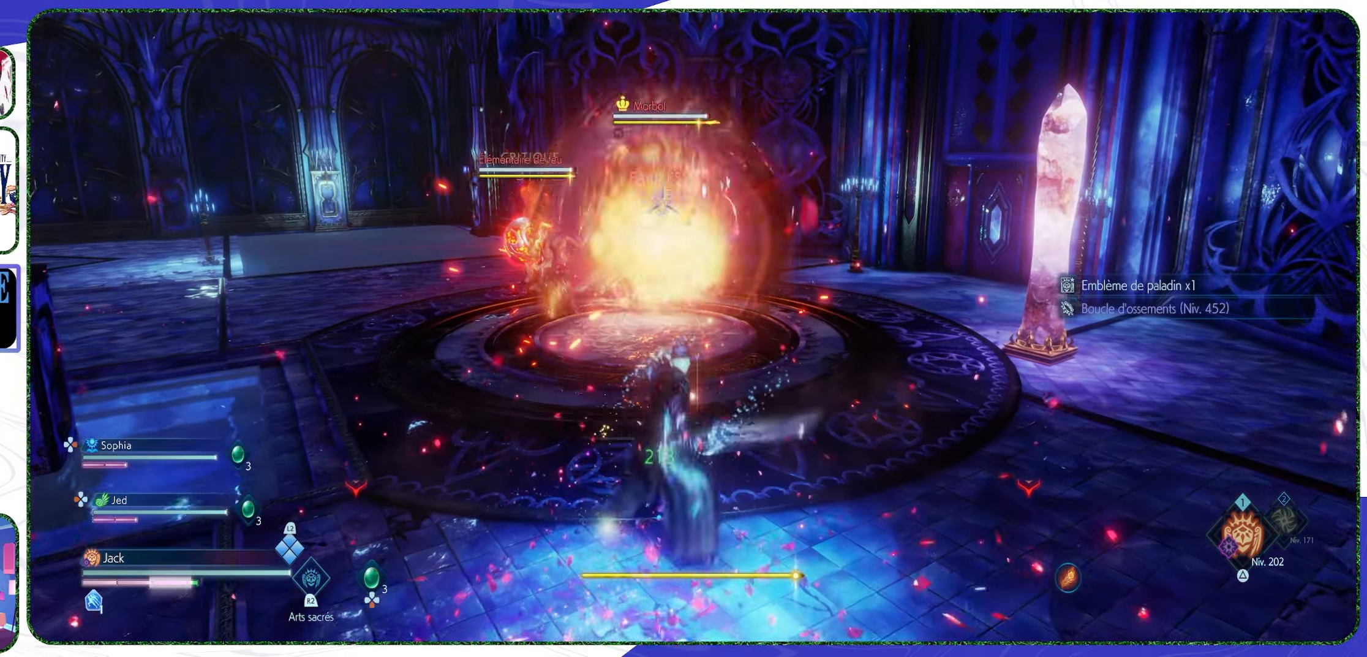
{"buttons": [], "left_stick": "up-right", "right_stick": "center", "events": [[133, "L3", "up"], [200, "left_stick", "up-right"]]}
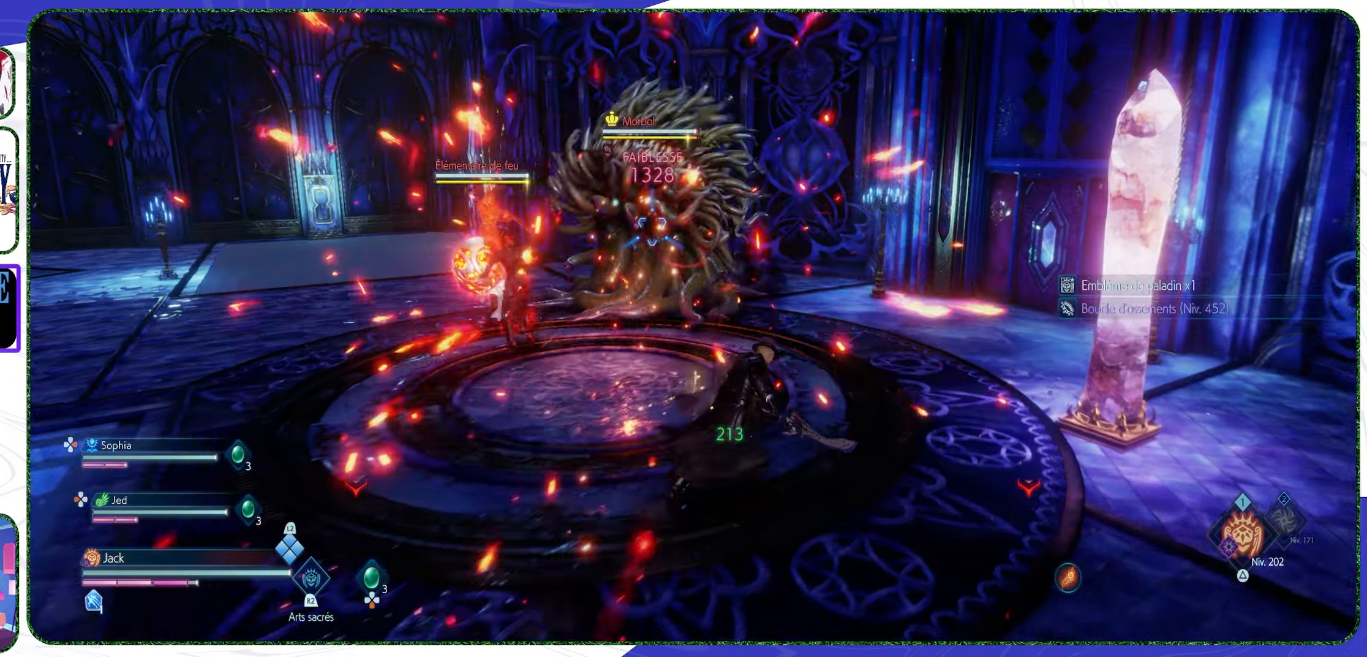
{"buttons": [], "left_stick": "up-right", "right_stick": "center", "events": []}
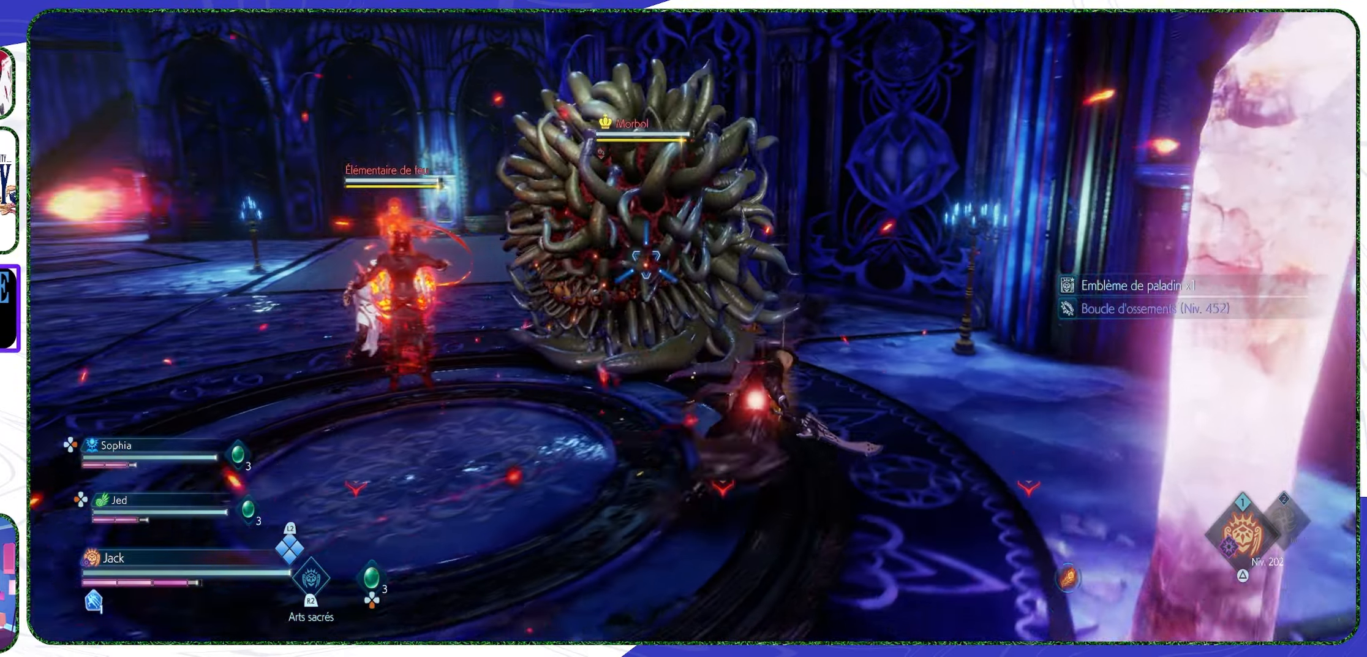
{"buttons": [], "left_stick": "center", "right_stick": "center", "events": [[267, "R1", "down"], [367, "R1", "up"], [367, "left_stick", "center"]]}
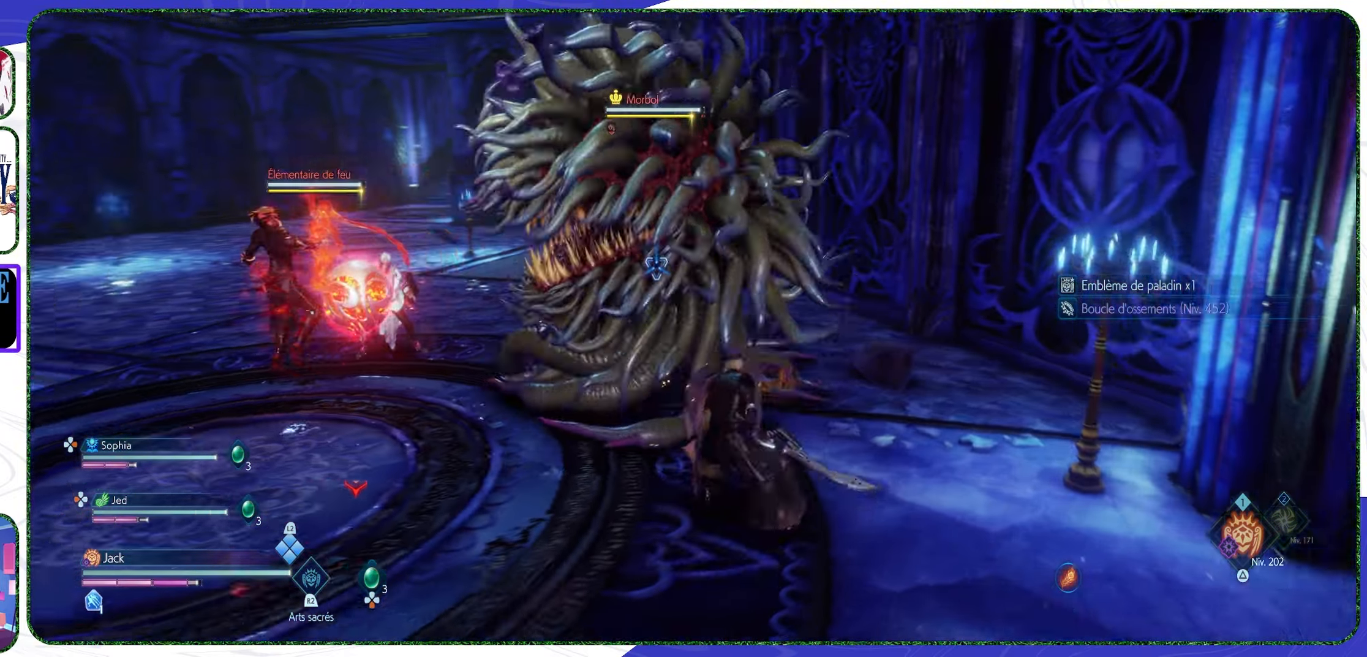
{"buttons": ["R2"], "left_stick": "center", "right_stick": "center", "events": [[400, "R2", "down"]]}
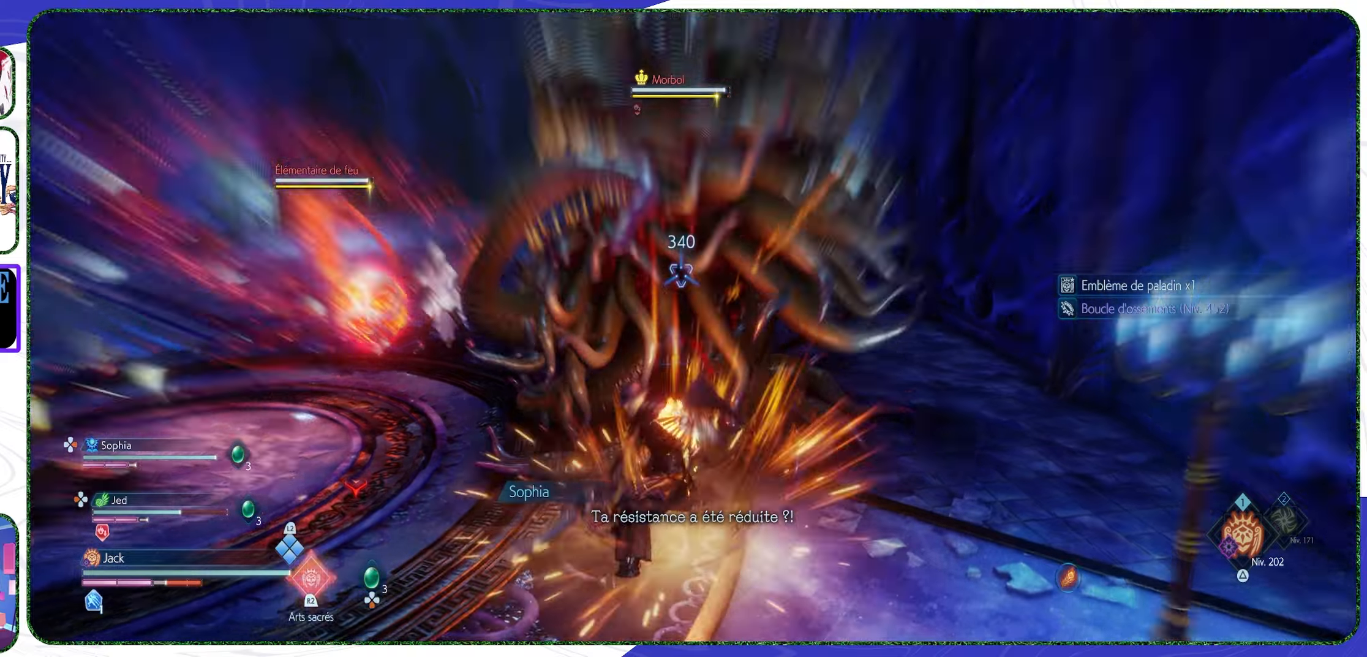
{"buttons": ["R2"], "left_stick": "center", "right_stick": "center", "events": []}
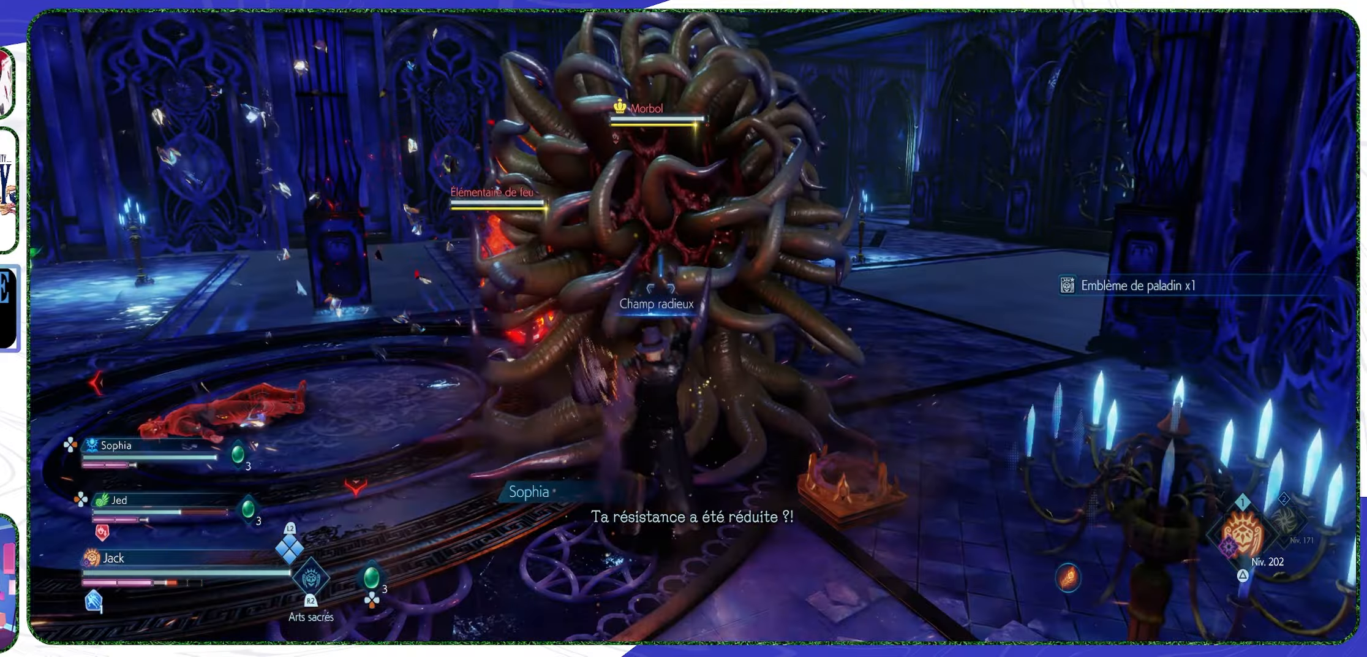
{"buttons": ["R2"], "left_stick": "center", "right_stick": "center", "events": []}
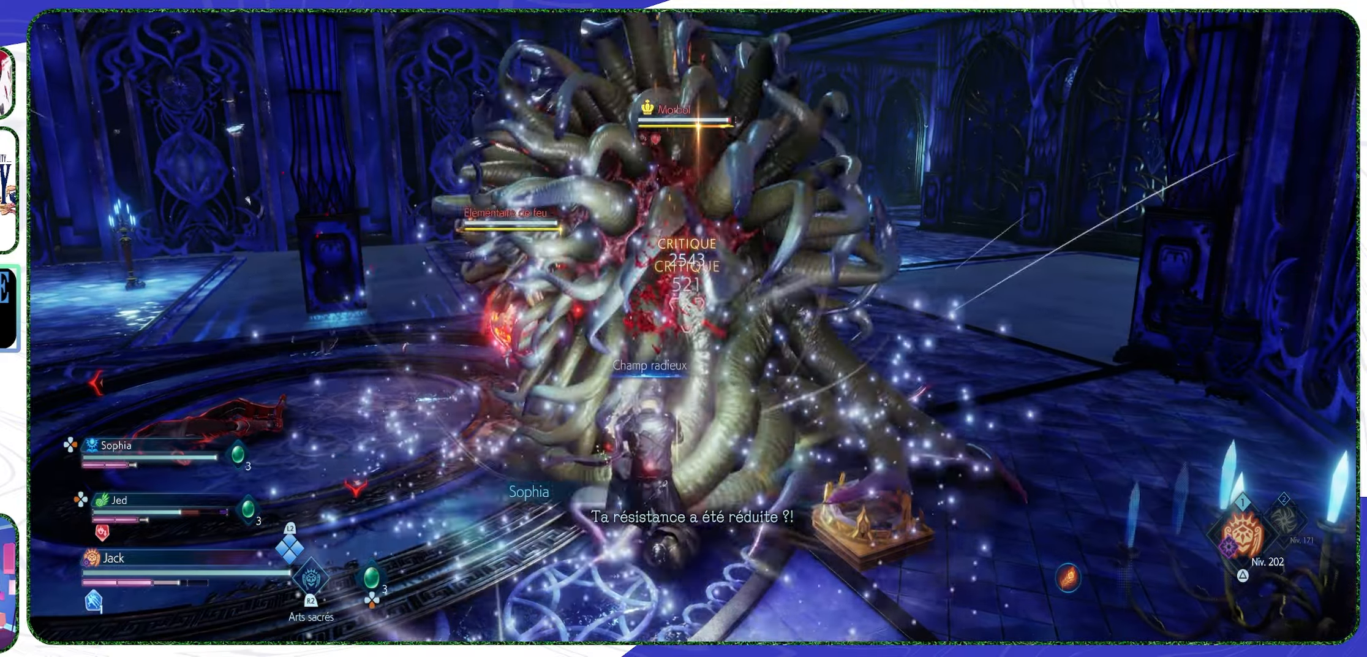
{"buttons": ["R2"], "left_stick": "center", "right_stick": "center", "events": []}
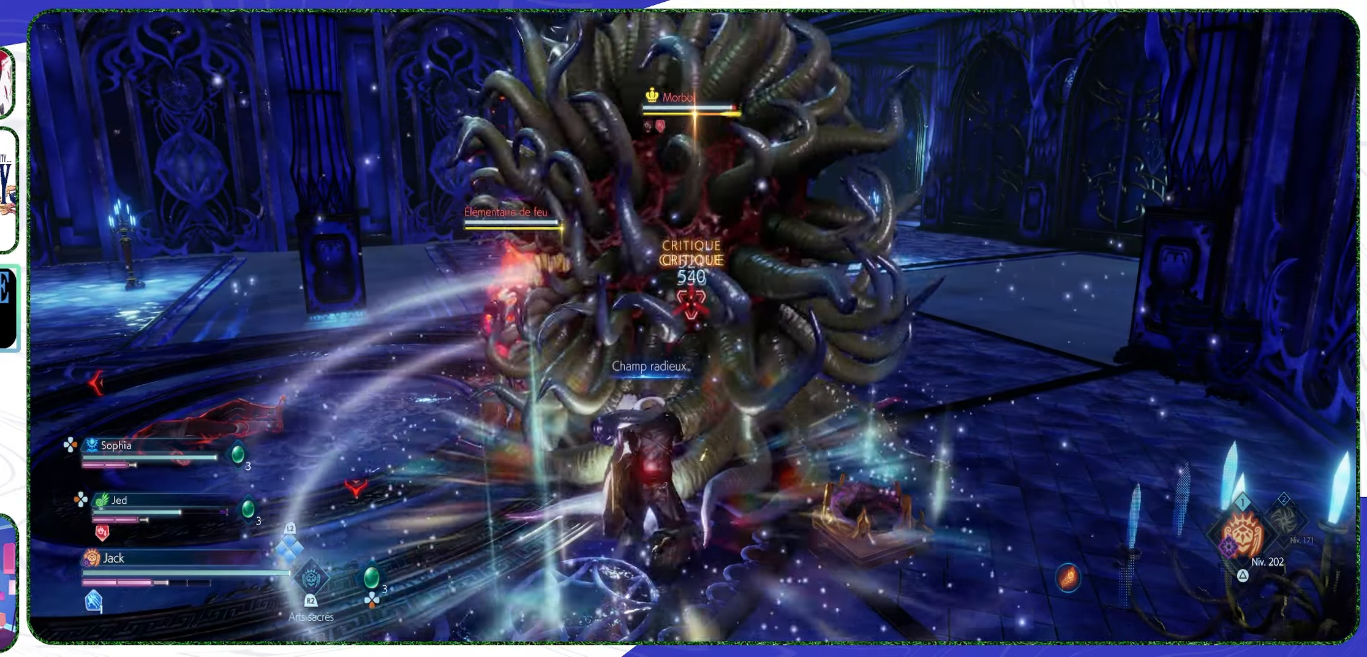
{"buttons": ["R2"], "left_stick": "center", "right_stick": "center", "events": []}